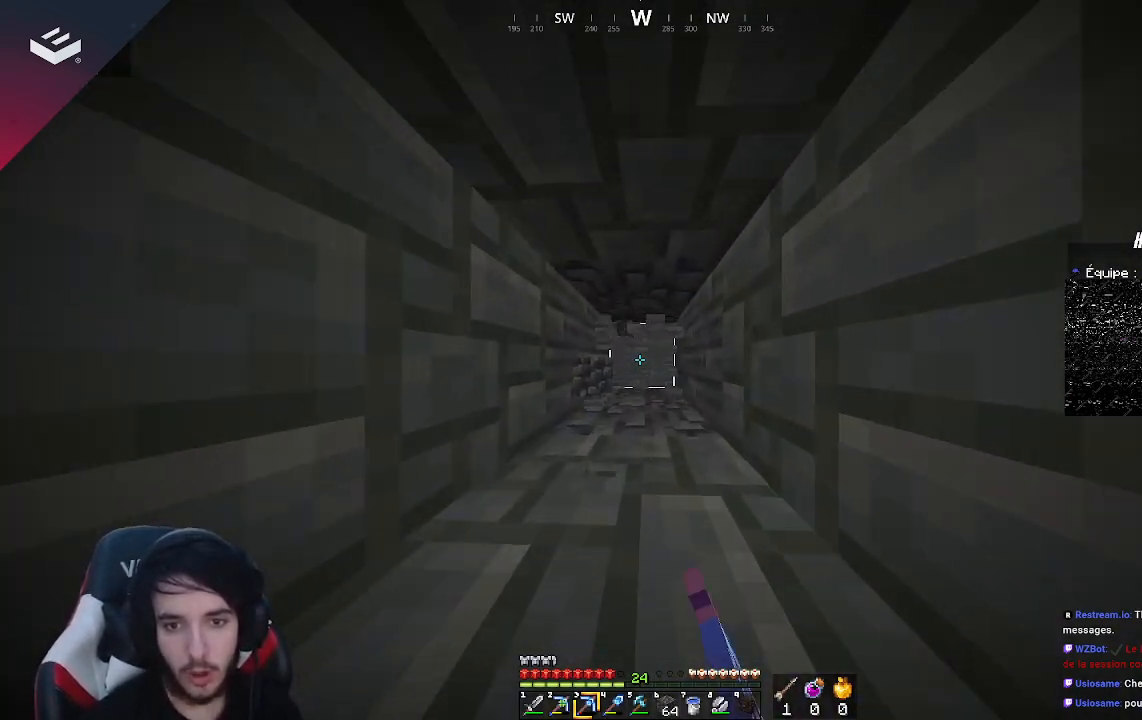
Gameplay with keyboard and mouse; each line is a JSON object with the keys and mouse buttons held at the frame after it. "events" lists presses ("down") and releases ("up") of "a", "d", "s", "space", "w", "mouse_left" and "mouse_right" between this image and that frame as [ms after this image, input, new state], when the widget could be followed in between. "mouse_left", "mouse_right" = the "left", "right" buttons of the "mouse" list. No other keys are recorded. Fast repeated clicks can show as one long hold. Mouse movement is not recorded.
{"keys": ["w"], "mouse": ["left"], "events": []}
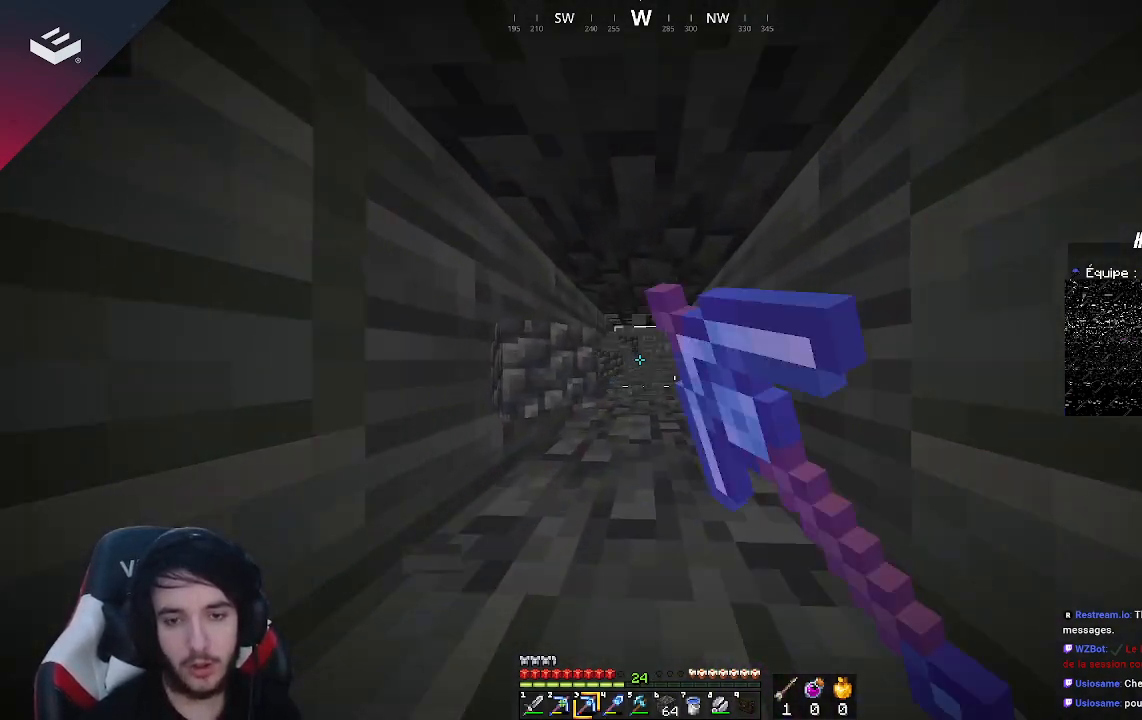
{"keys": ["w"], "mouse": ["left"], "events": []}
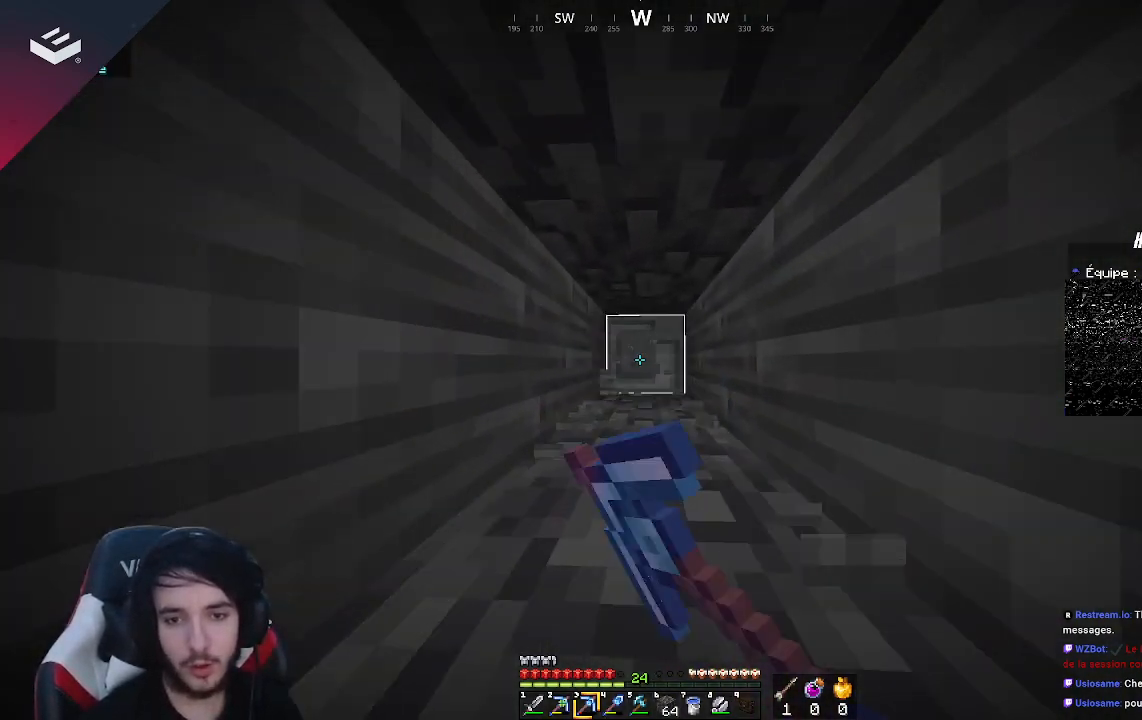
{"keys": ["w"], "mouse": ["left"], "events": []}
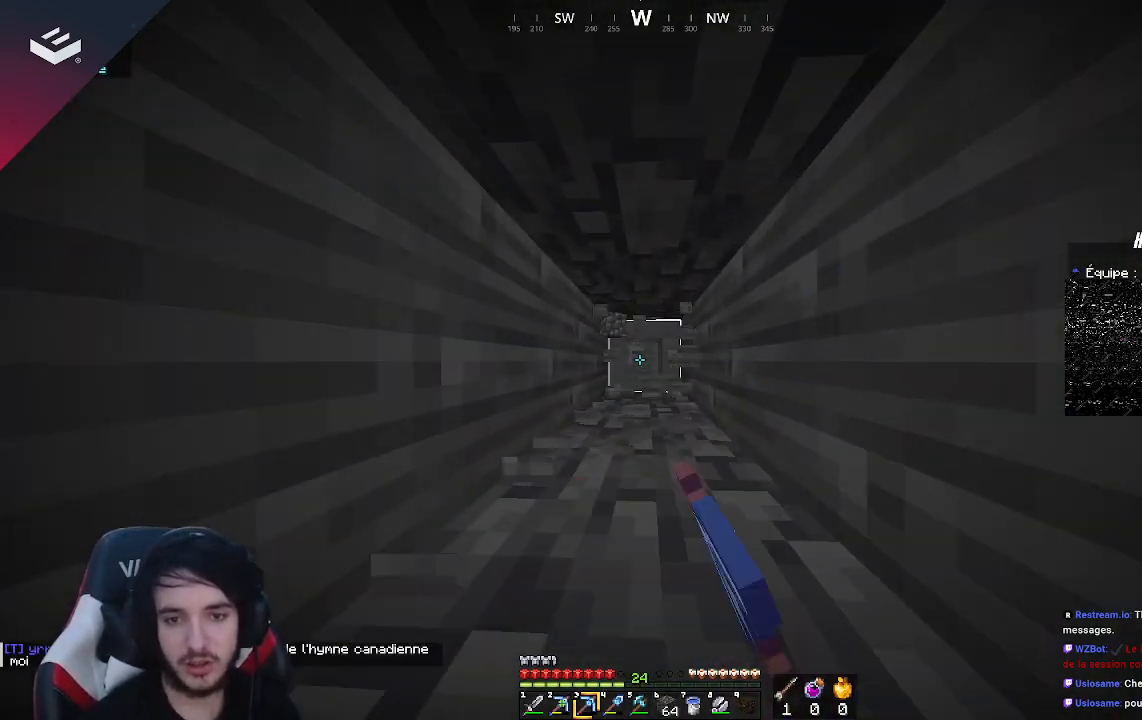
{"keys": ["w"], "mouse": ["left"], "events": []}
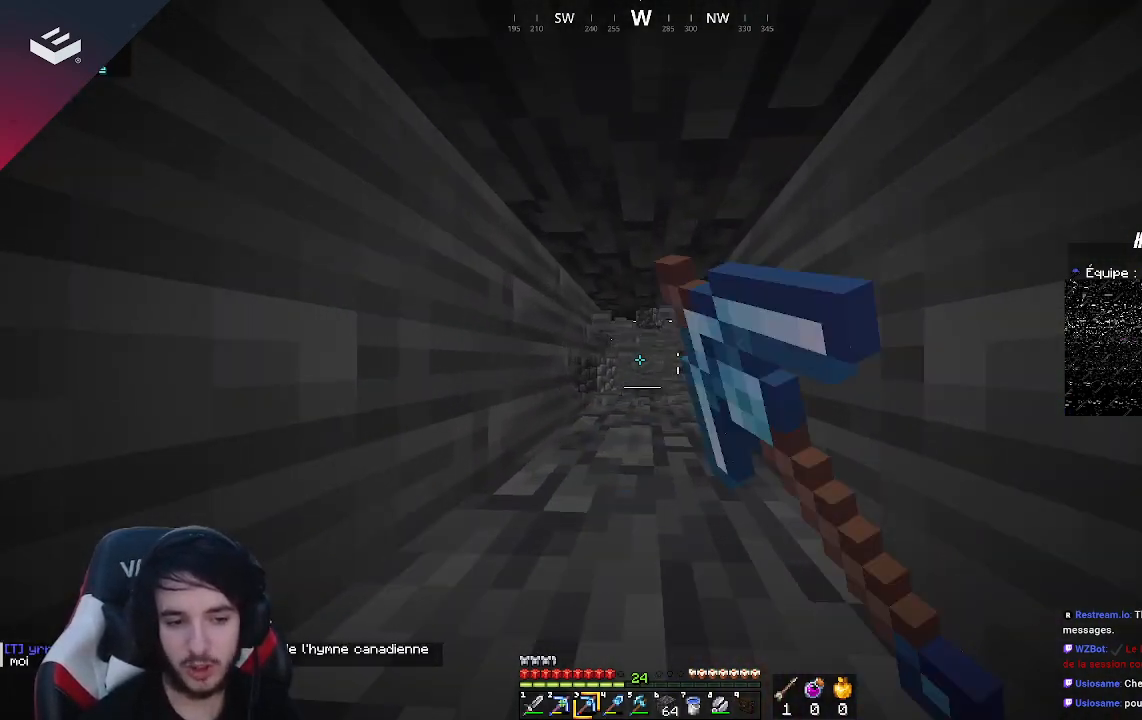
{"keys": ["w"], "mouse": ["left"], "events": []}
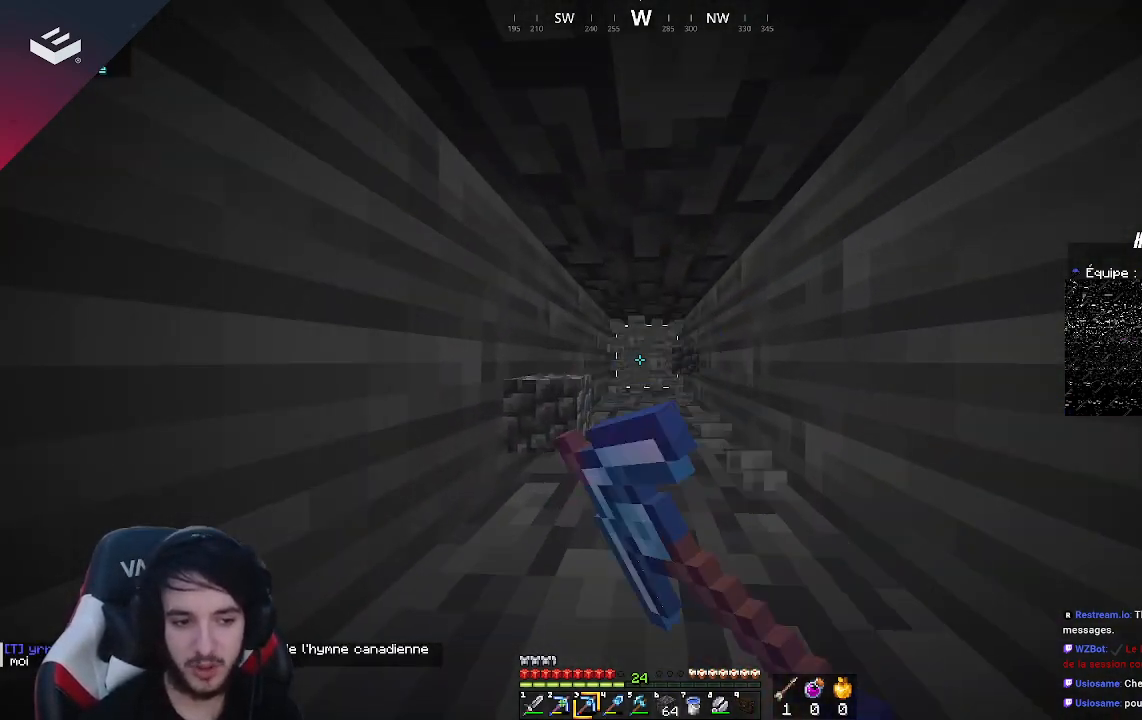
{"keys": ["w"], "mouse": ["left"], "events": []}
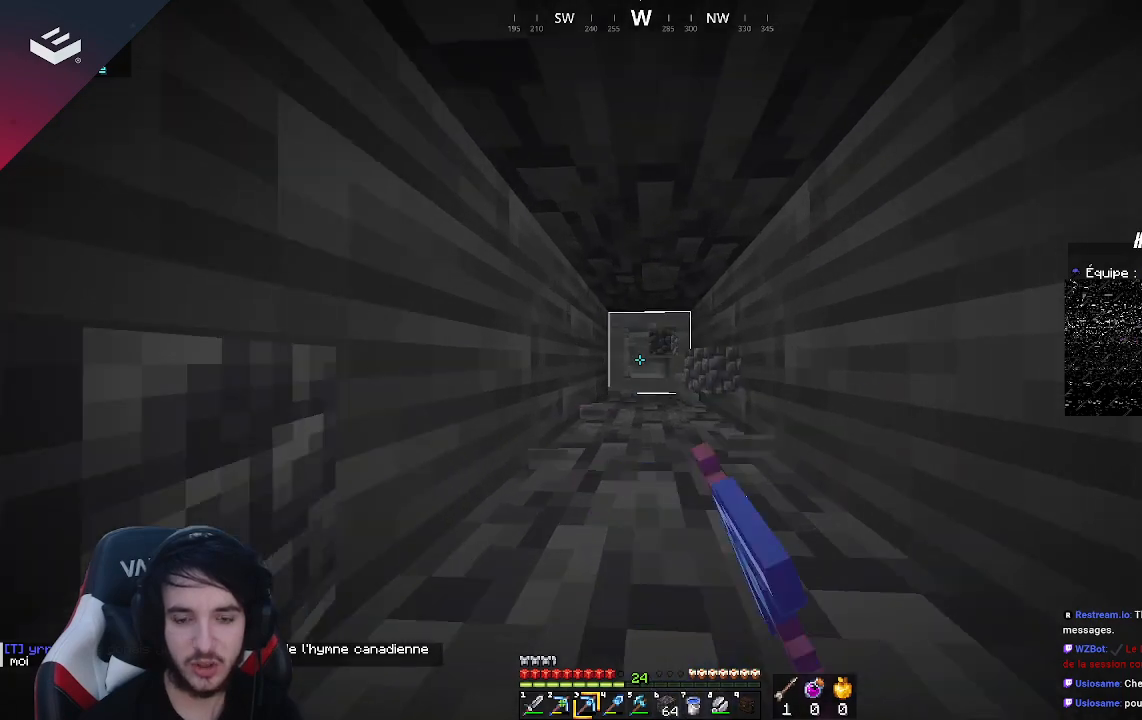
{"keys": ["w"], "mouse": ["left"], "events": []}
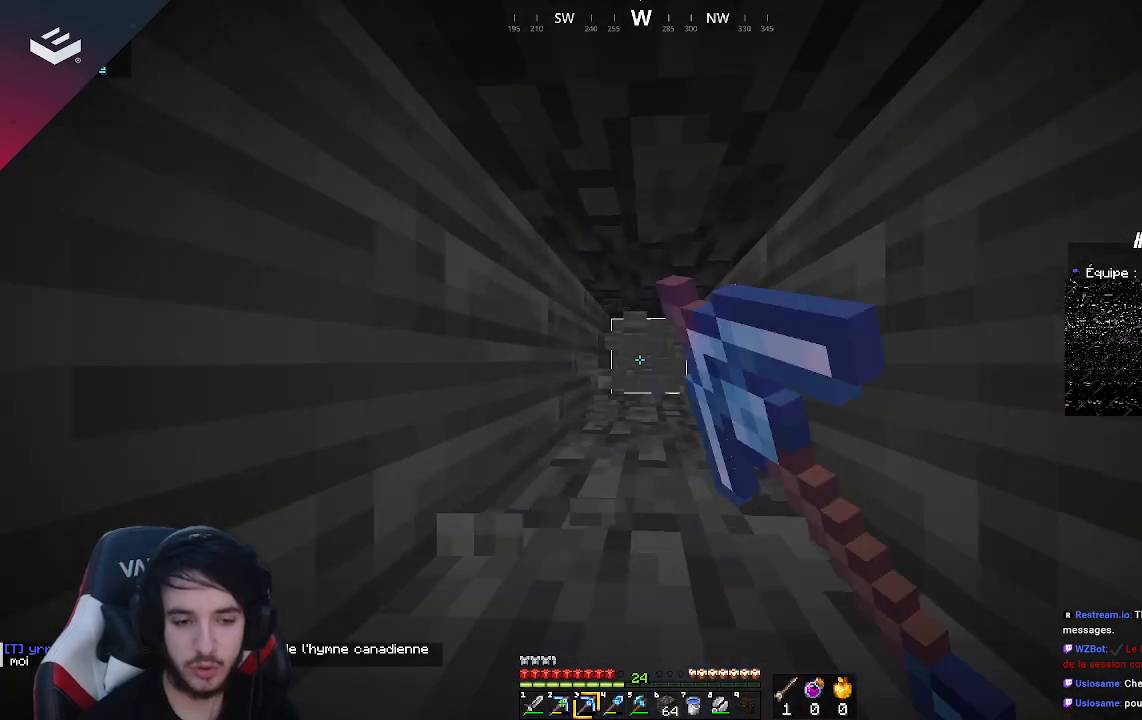
{"keys": ["w"], "mouse": ["left"], "events": []}
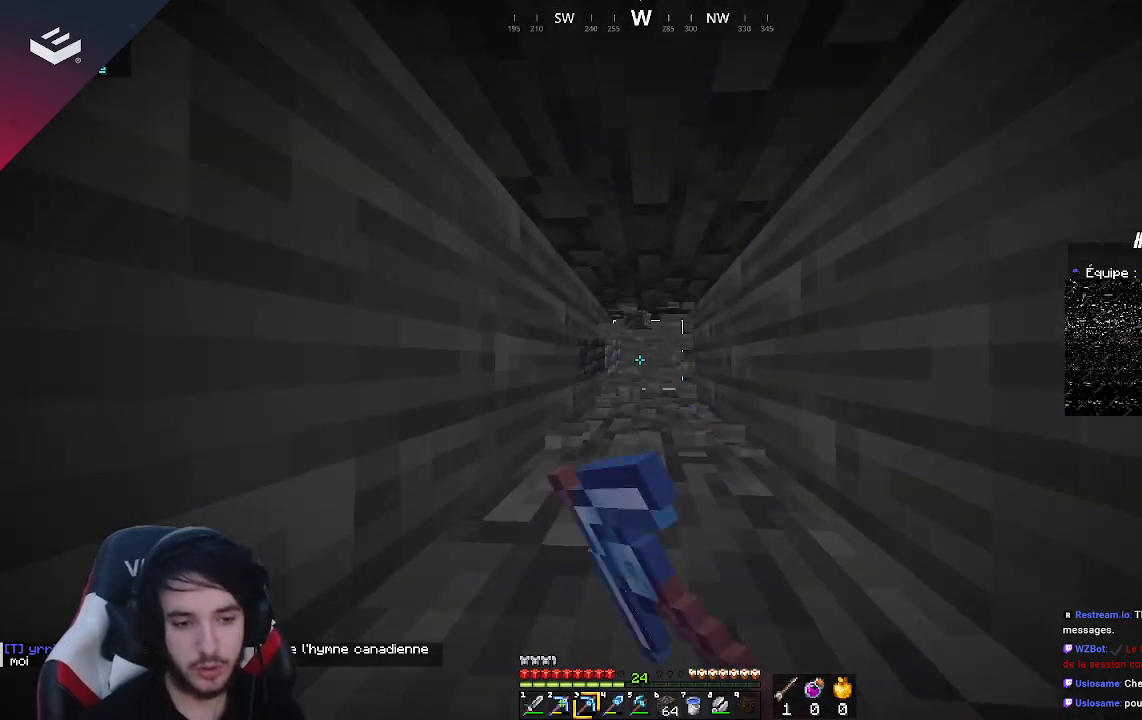
{"keys": [], "mouse": ["left"], "events": [[67, "w", "up"]]}
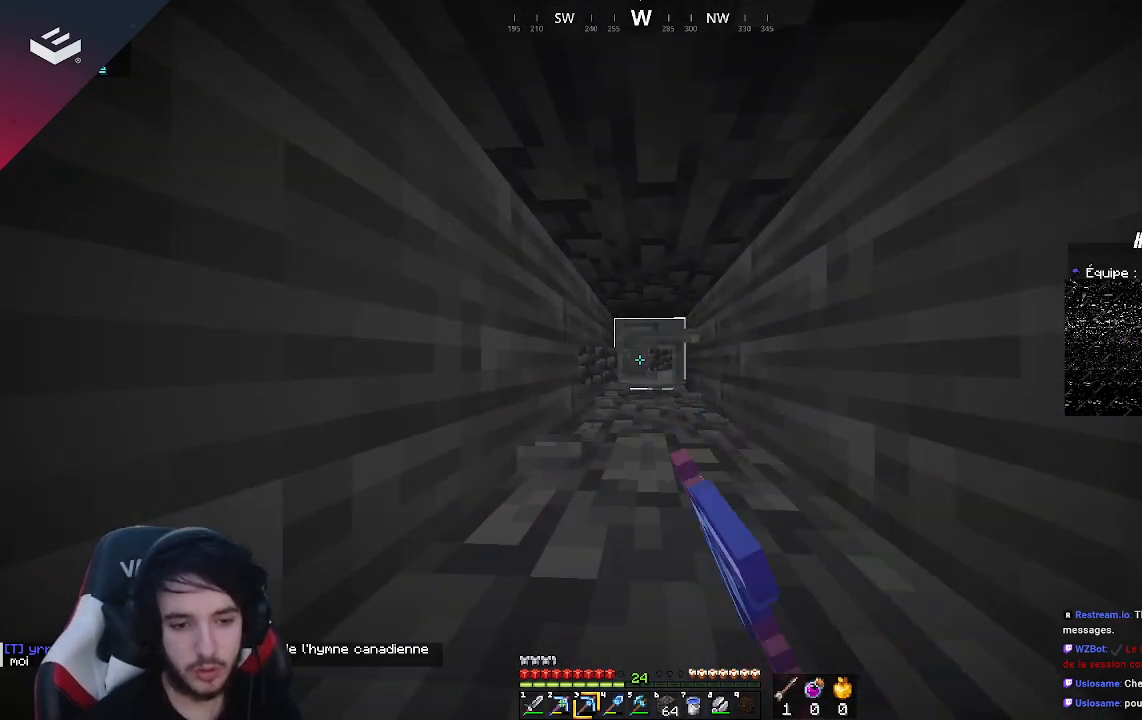
{"keys": ["w"], "mouse": ["left"], "events": [[333, "w", "down"]]}
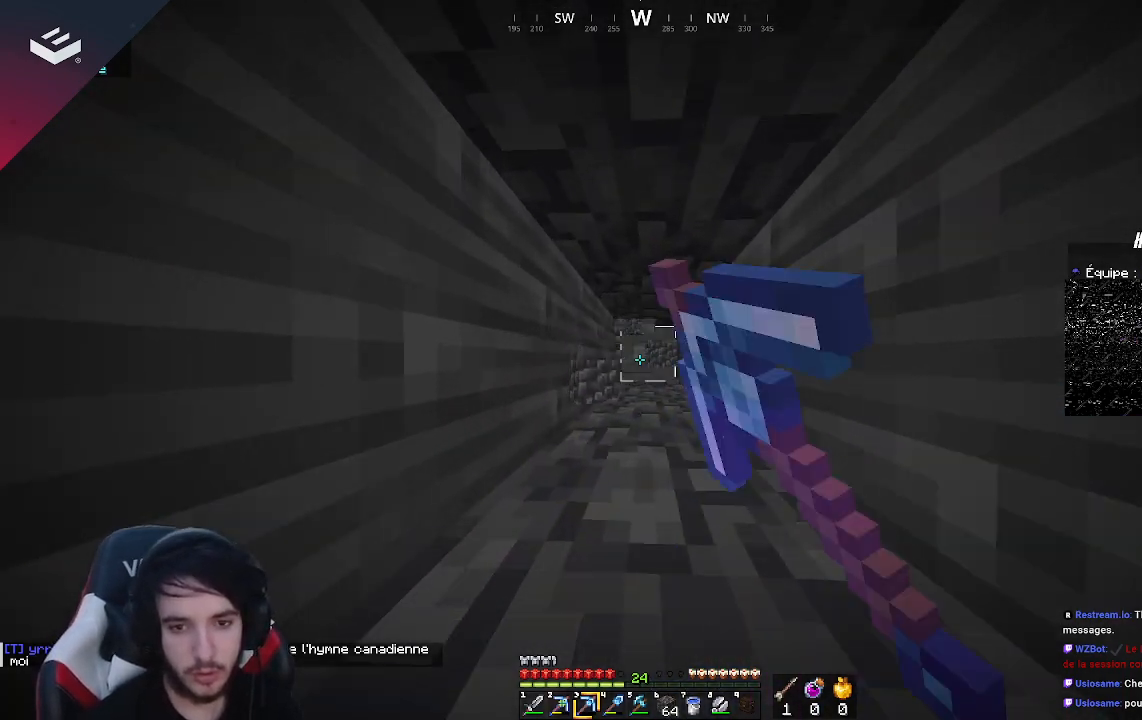
{"keys": ["w"], "mouse": ["left"], "events": []}
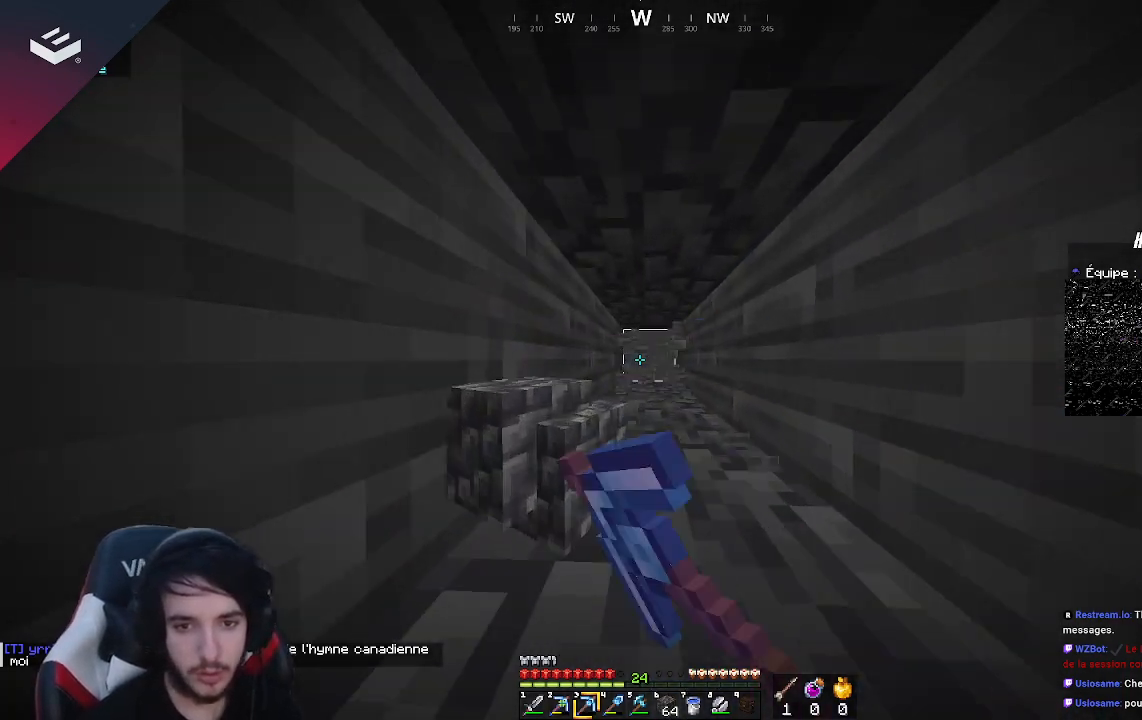
{"keys": ["w"], "mouse": ["left"], "events": []}
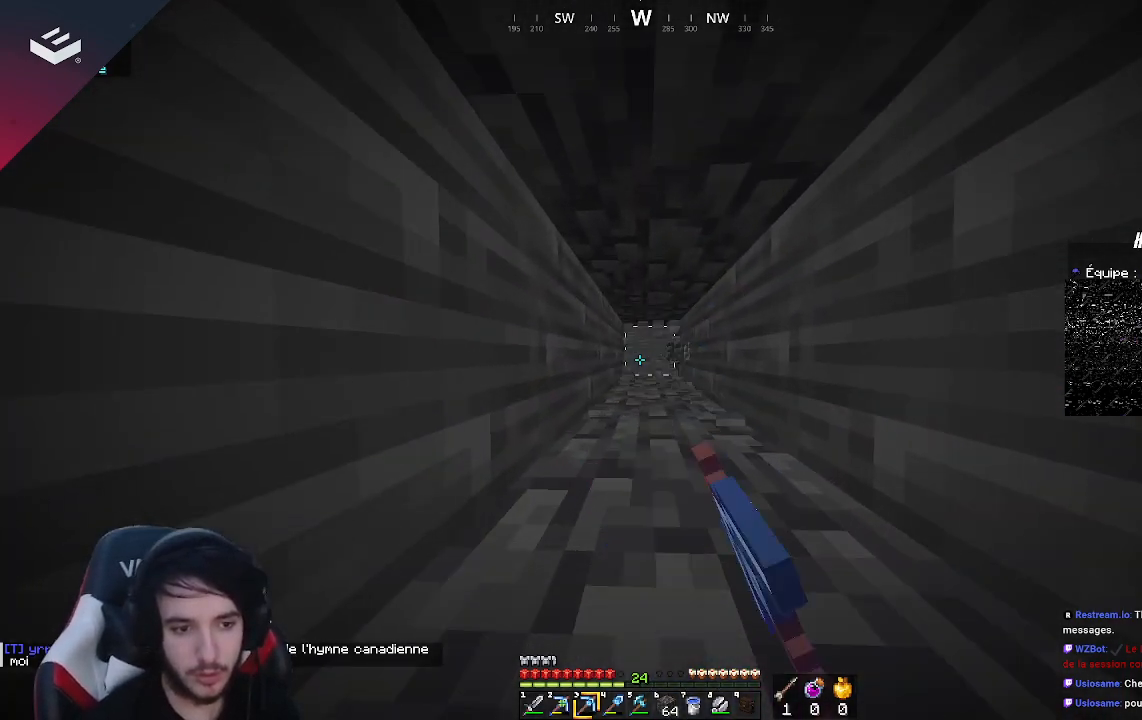
{"keys": ["w"], "mouse": ["left"], "events": []}
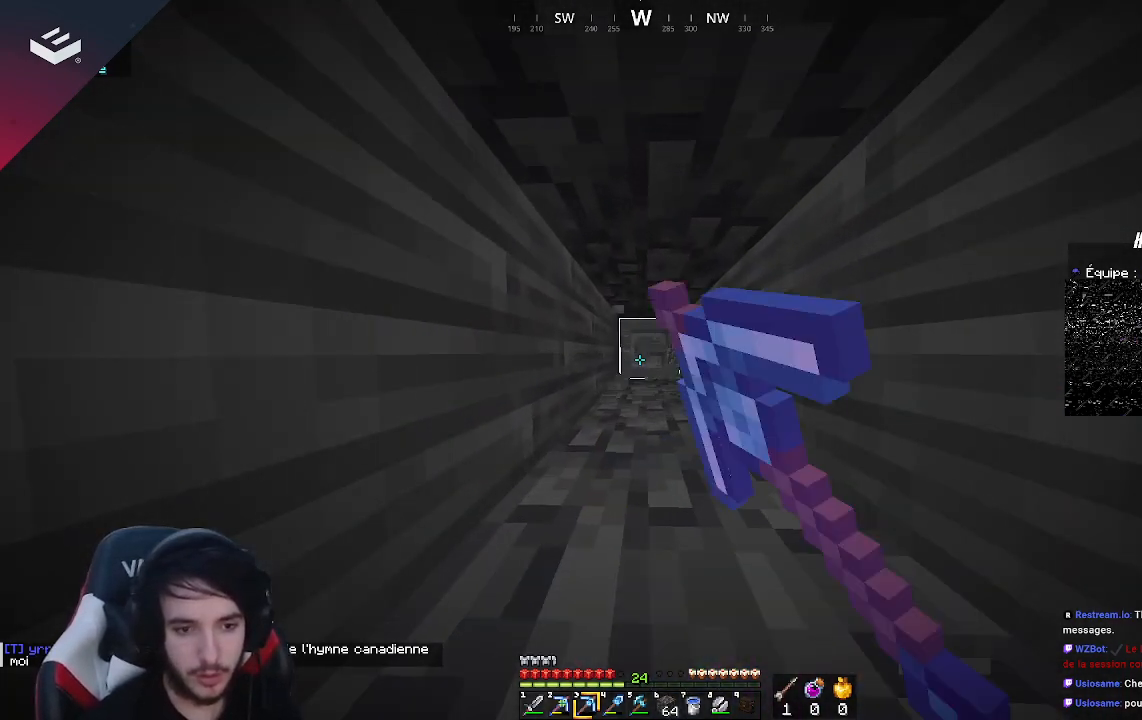
{"keys": ["w"], "mouse": ["left"], "events": []}
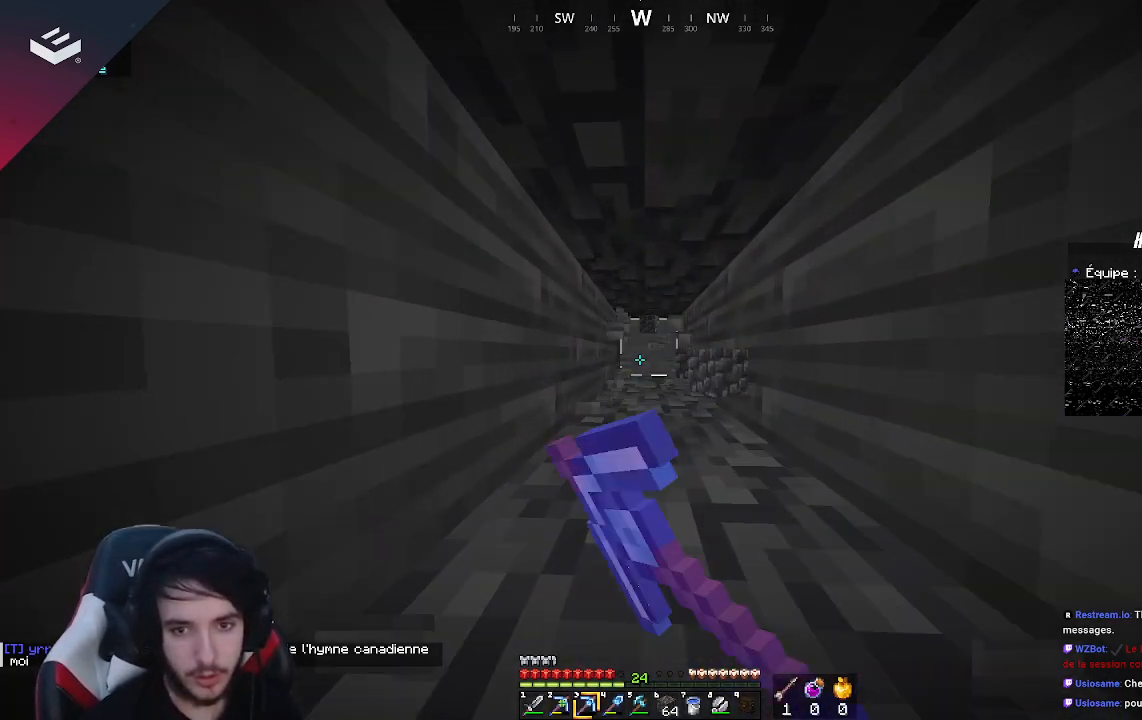
{"keys": ["w"], "mouse": ["left"], "events": []}
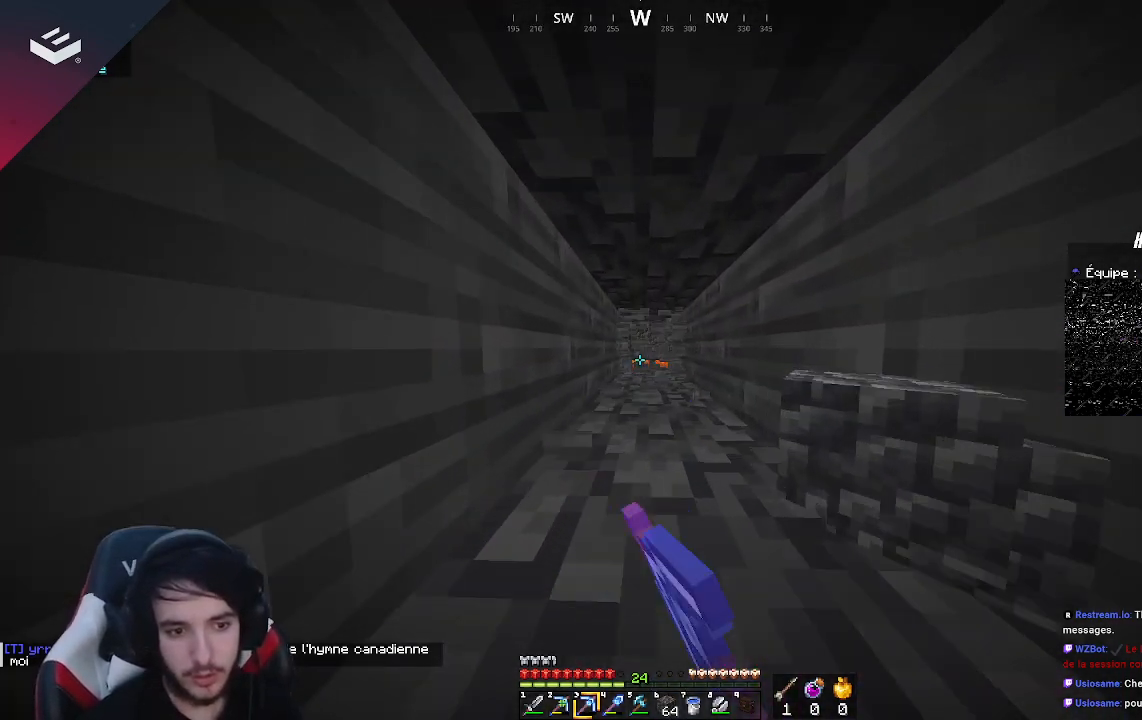
{"keys": ["w"], "mouse": ["left"], "events": []}
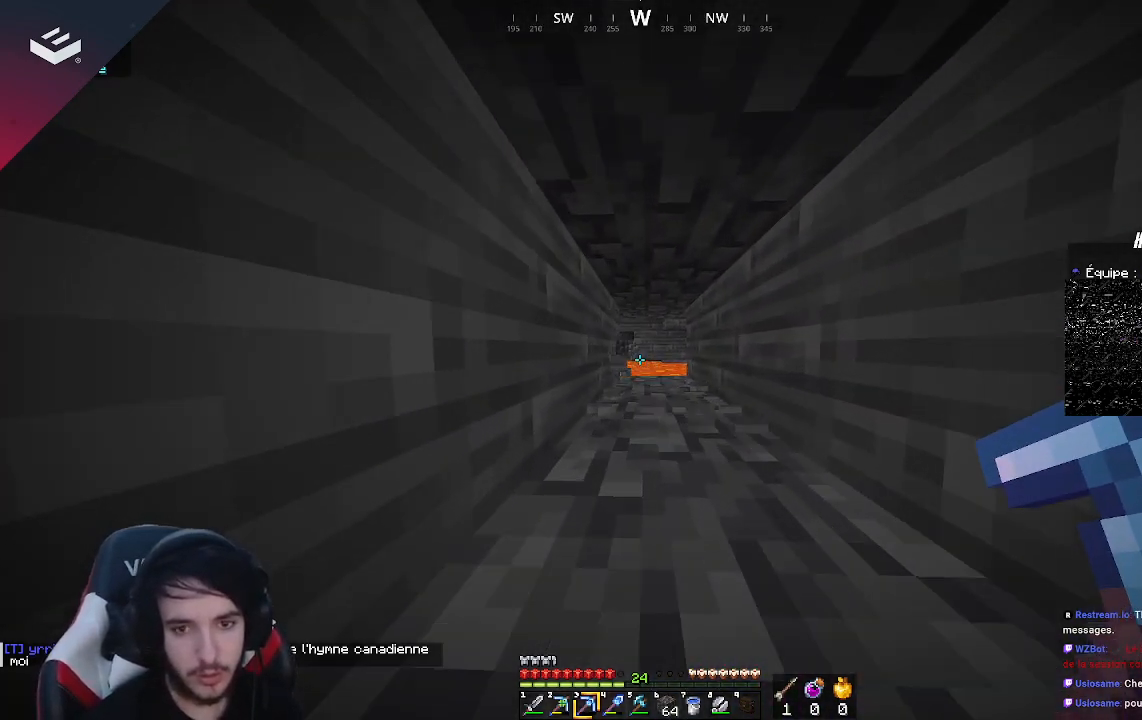
{"keys": ["w"], "mouse": ["left"], "events": []}
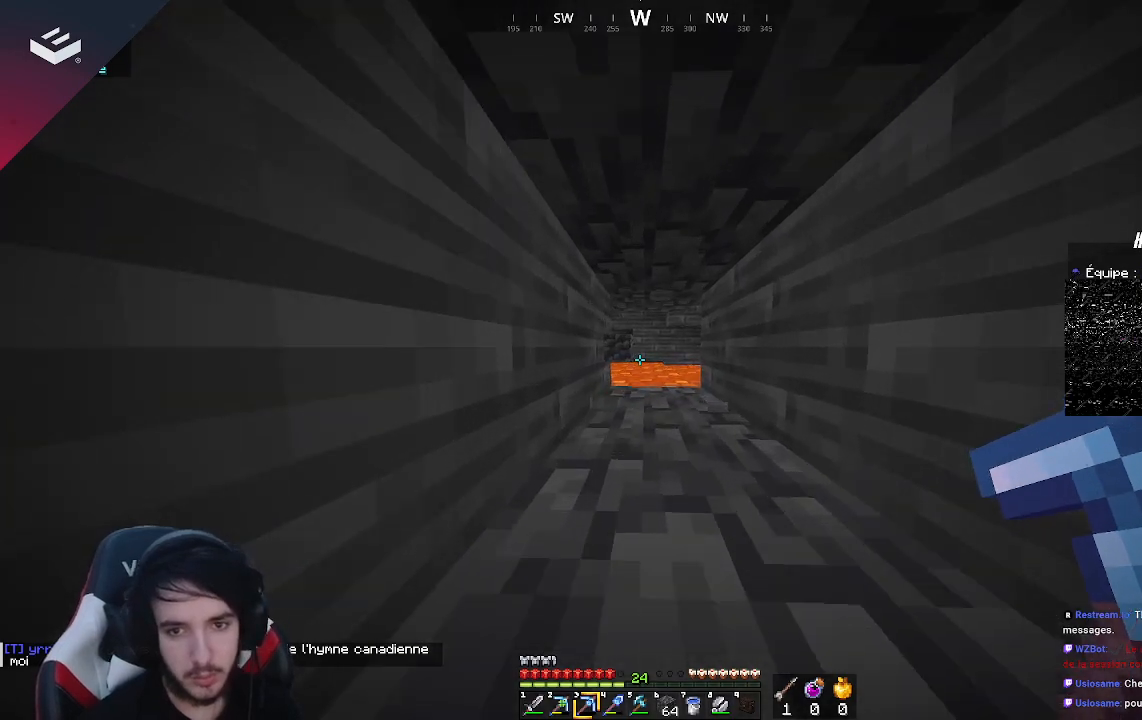
{"keys": ["w"], "mouse": ["left"], "events": []}
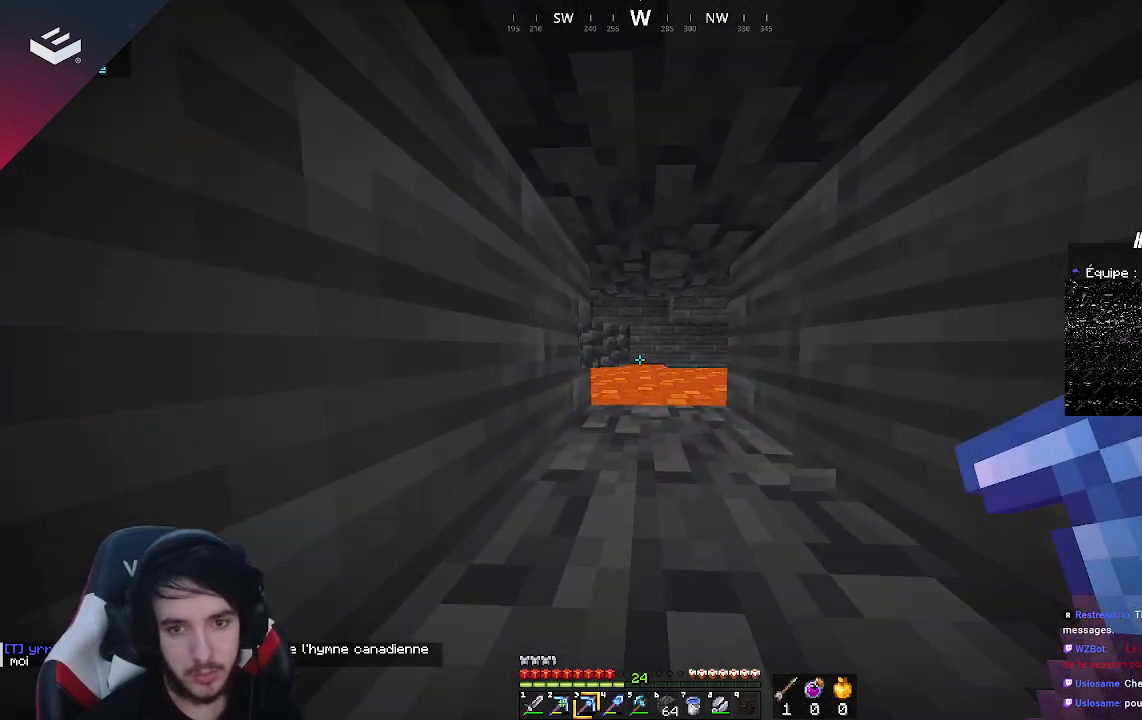
{"keys": ["w"], "mouse": [], "events": [[133, "mouse_left", "up"], [300, "w", "up"], [500, "w", "down"]]}
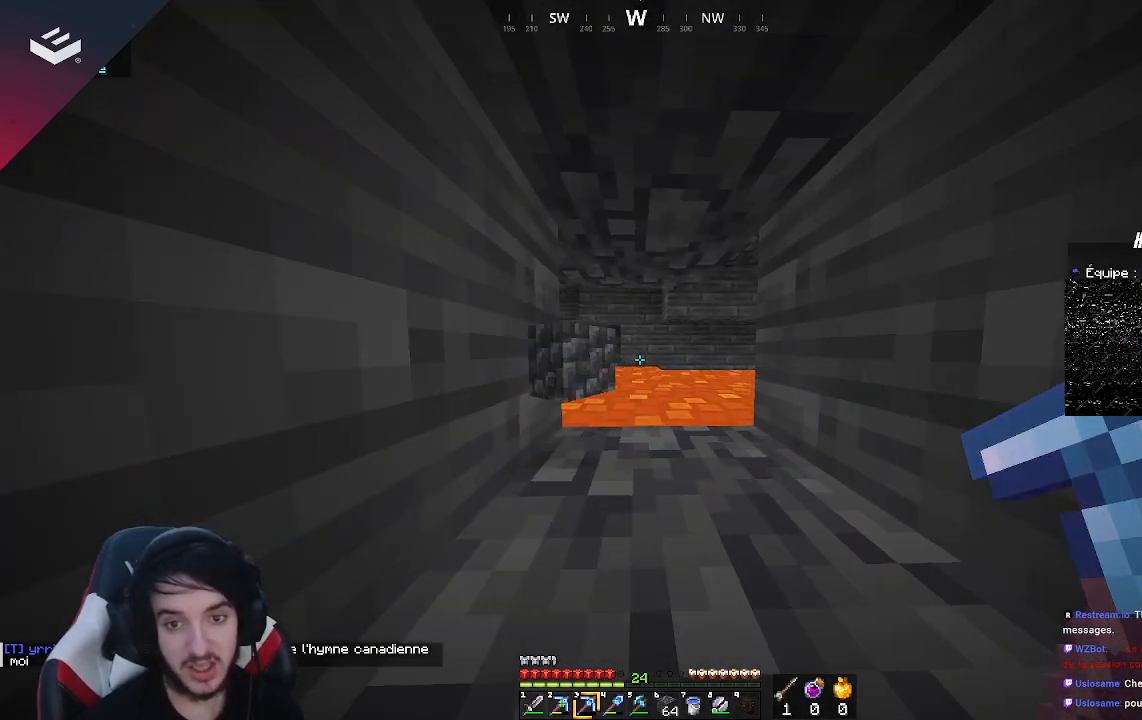
{"keys": [], "mouse": [], "events": [[367, "w", "up"]]}
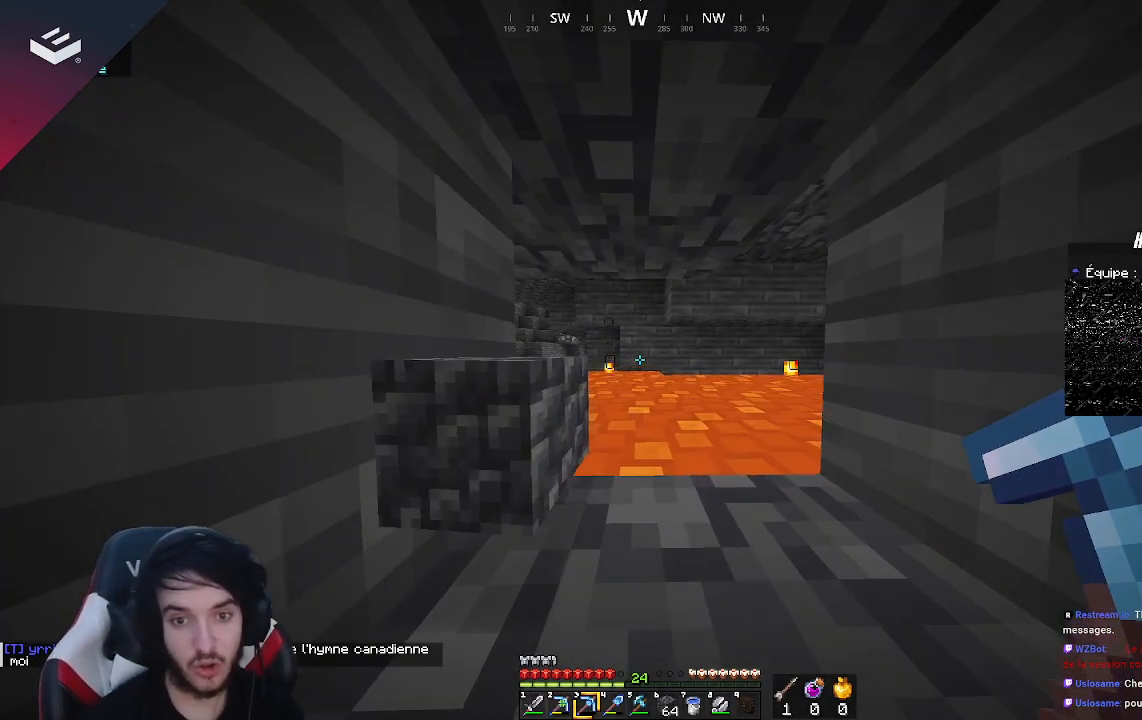
{"keys": [], "mouse": [], "events": [[67, "w", "down"], [133, "d", "down"], [267, "w", "up"], [300, "d", "up"]]}
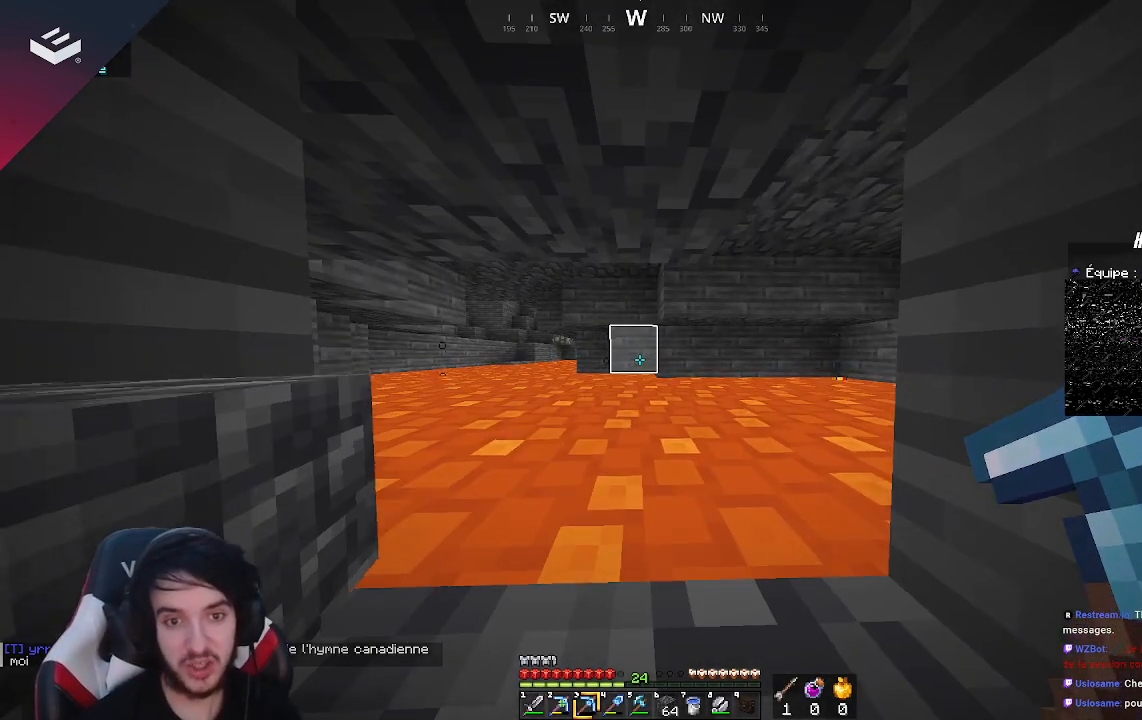
{"keys": [], "mouse": [], "events": []}
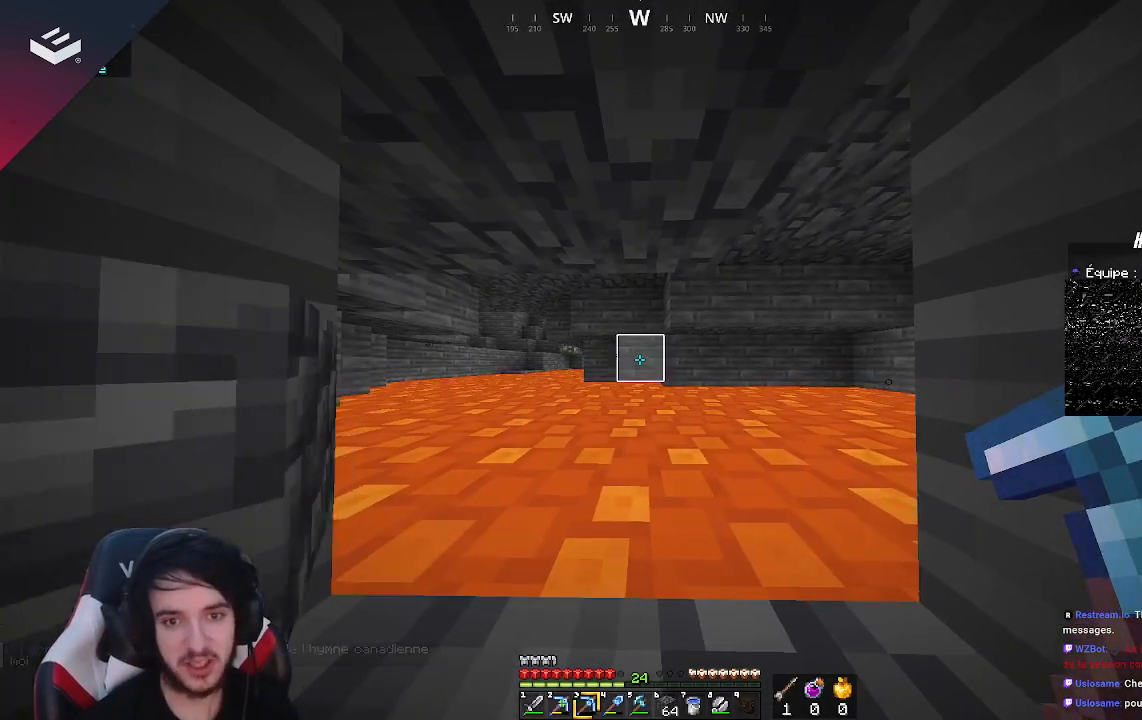
{"keys": [], "mouse": [], "events": []}
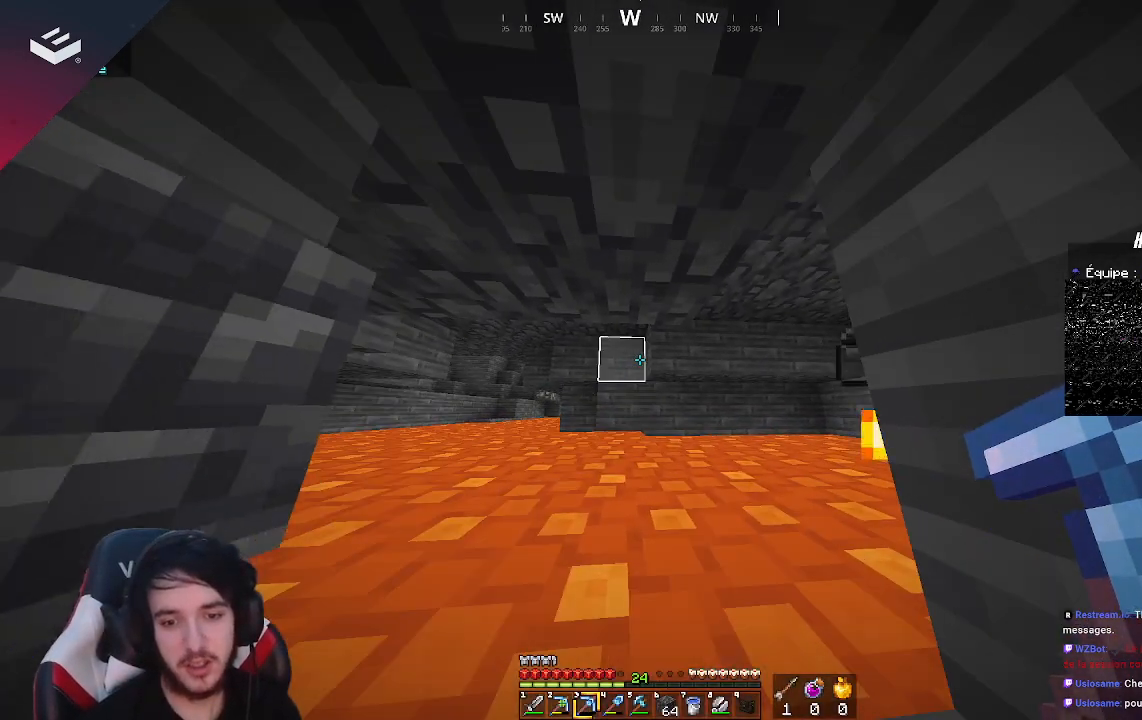
{"keys": [], "mouse": [], "events": []}
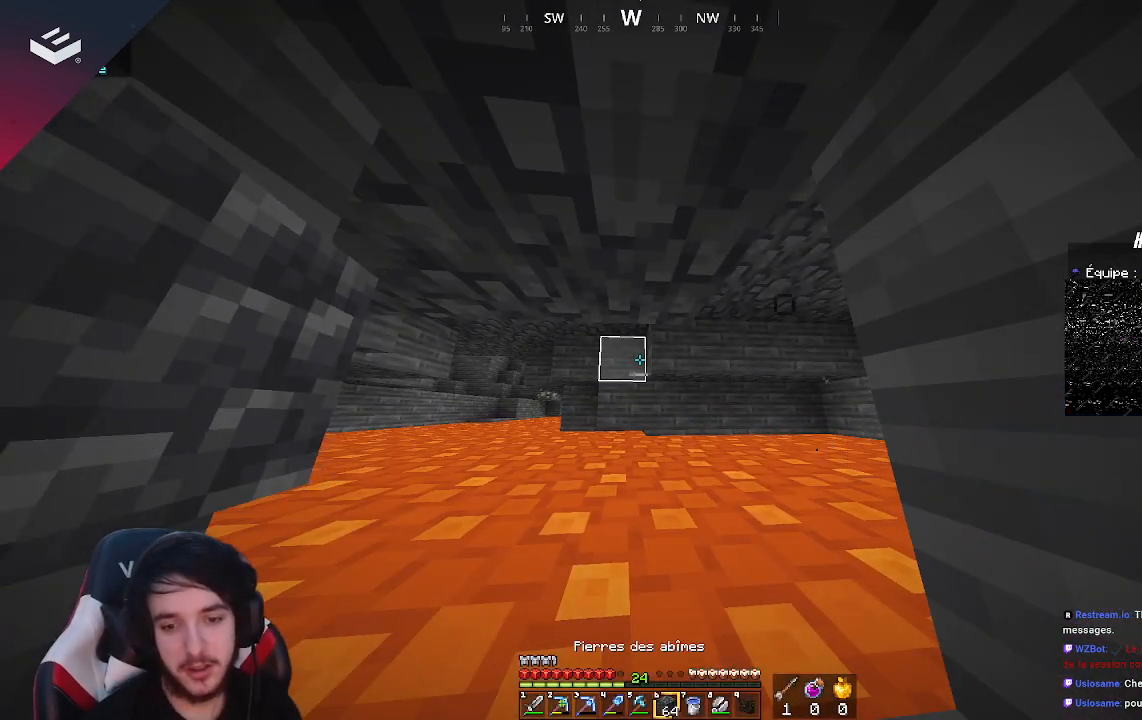
{"keys": [], "mouse": [], "events": []}
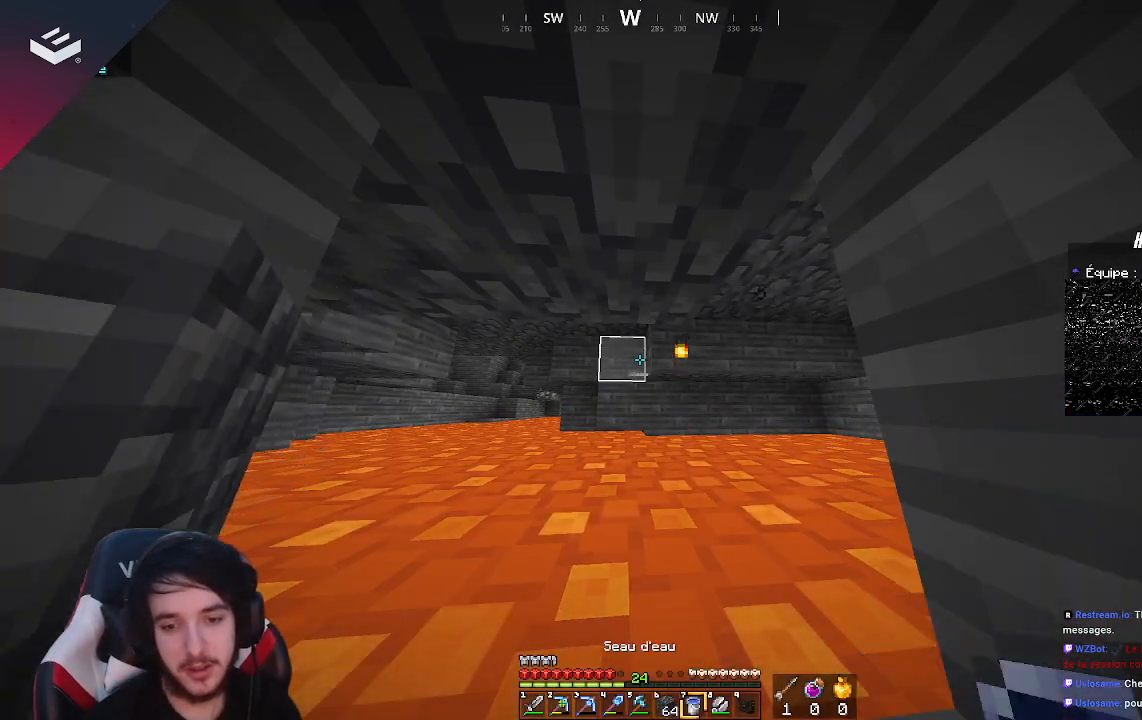
{"keys": [], "mouse": ["right"], "events": [[200, "w", "down"], [333, "w", "up"], [400, "mouse_right", "down"]]}
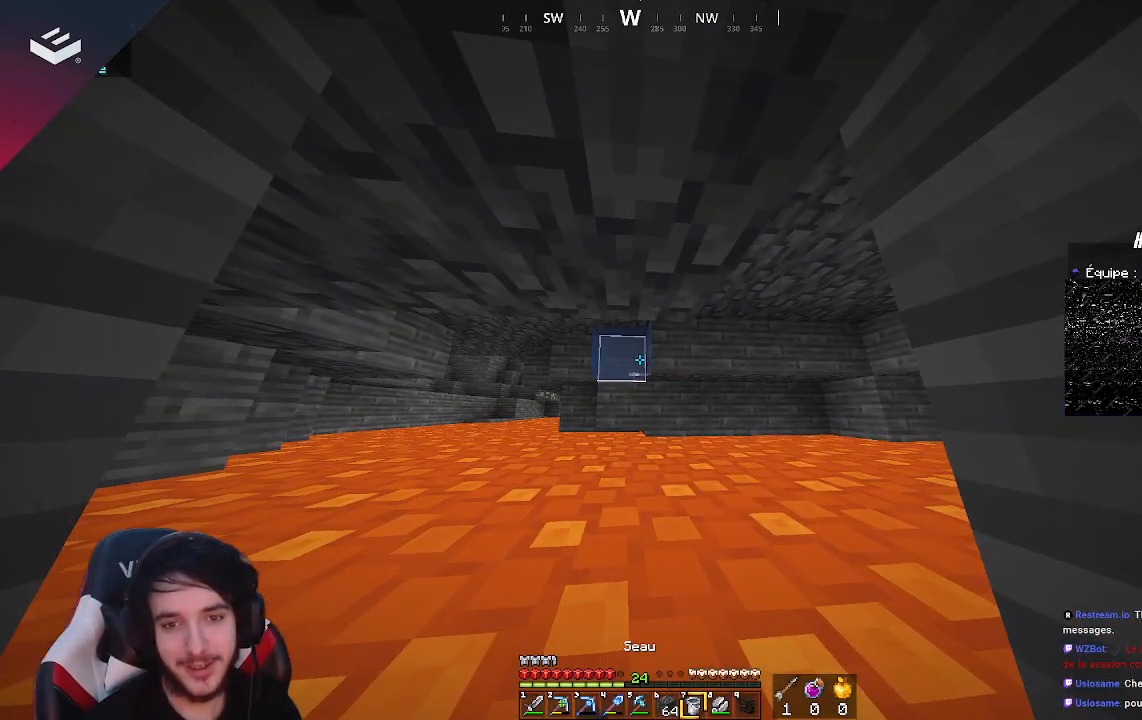
{"keys": [], "mouse": [], "events": [[133, "mouse_right", "up"]]}
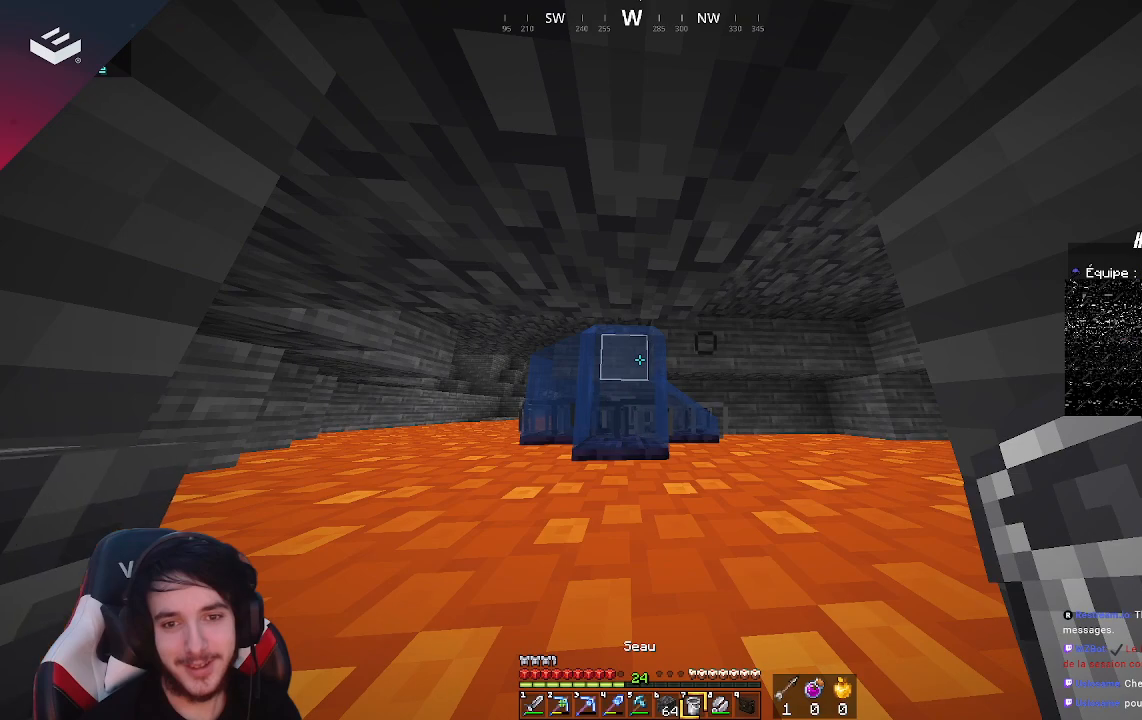
{"keys": [], "mouse": [], "events": [[200, "mouse_right", "down"], [433, "mouse_right", "up"]]}
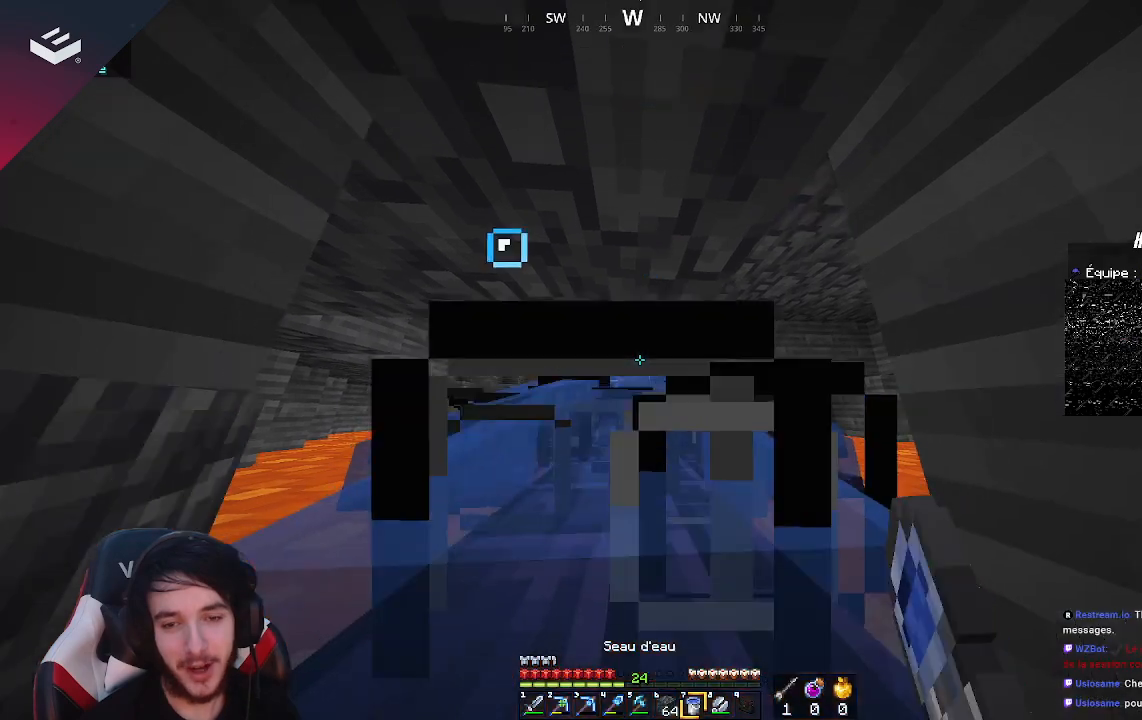
{"keys": ["w"], "mouse": [], "events": [[367, "w", "down"]]}
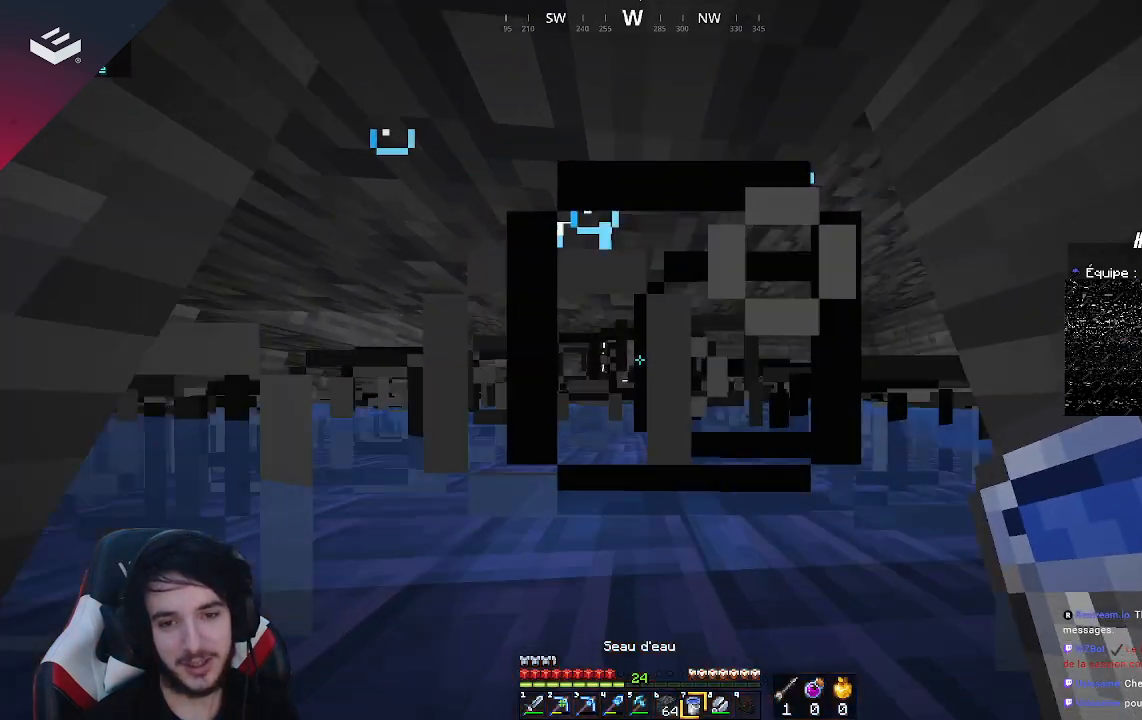
{"keys": ["s"], "mouse": [], "events": [[100, "w", "up"], [433, "s", "down"]]}